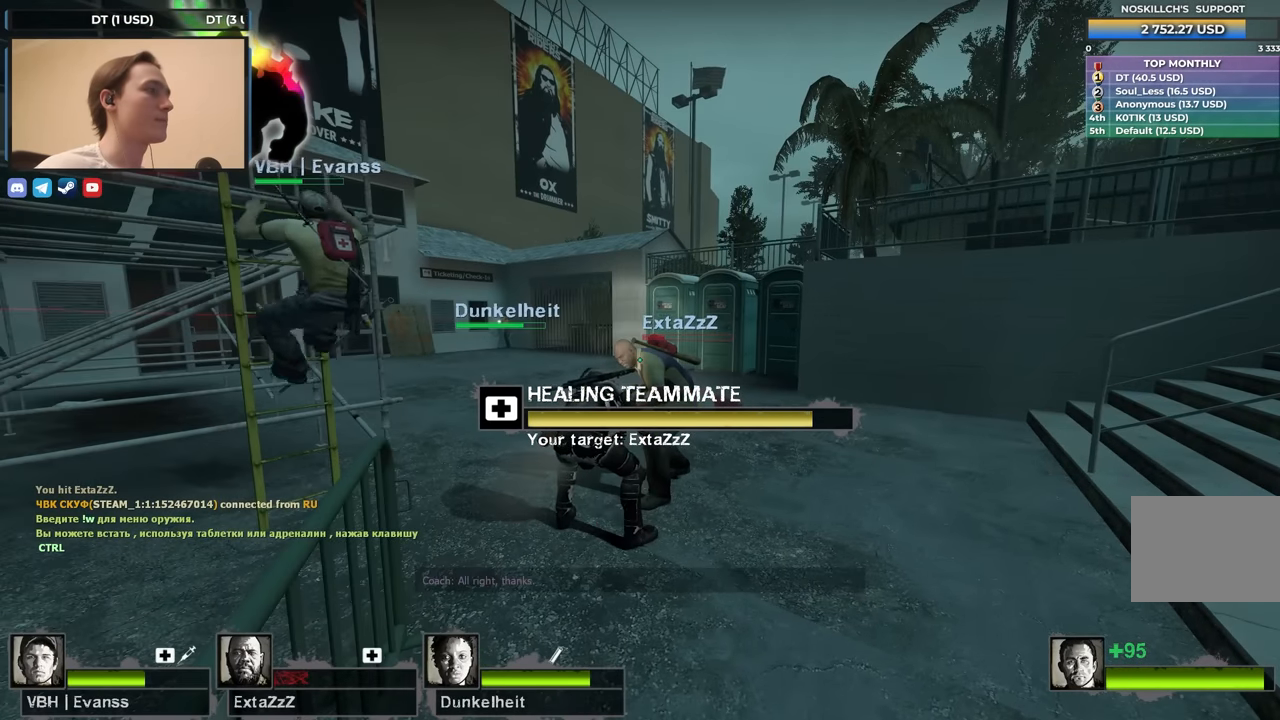
Gameplay with keyboard; each line is a JSON object with the keys held at the frame after it. "events" lists presses ("down") and releases ("up") of "1", "2", "3", "4", "a", "alt", "ctrl", "d", "e", "f", "q", "r", "s", "shift", "space", "tab" and "w" between this image and that frame as [ms after this image, input, new state], when the widget could be followed in between. No other keys are recorded. Mouse input is not recorded.
{"keys": ["w"], "events": []}
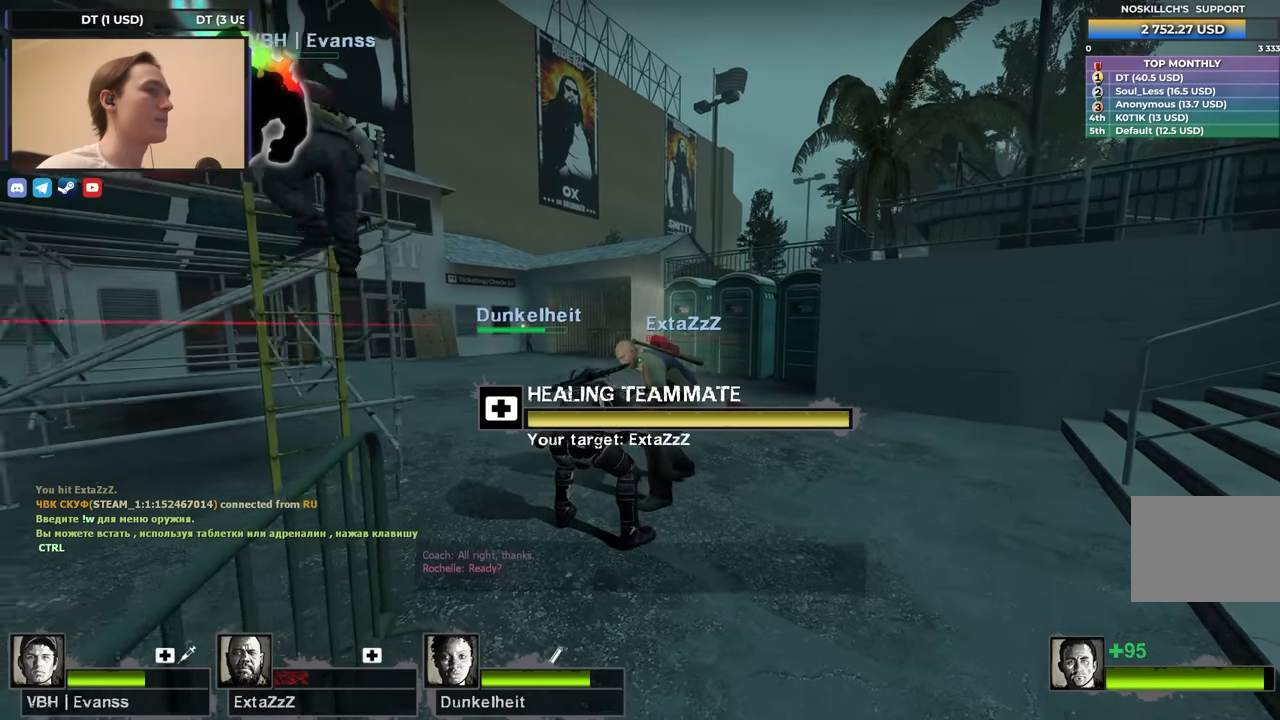
{"keys": ["1", "w"], "events": [[450, "1", "down"]]}
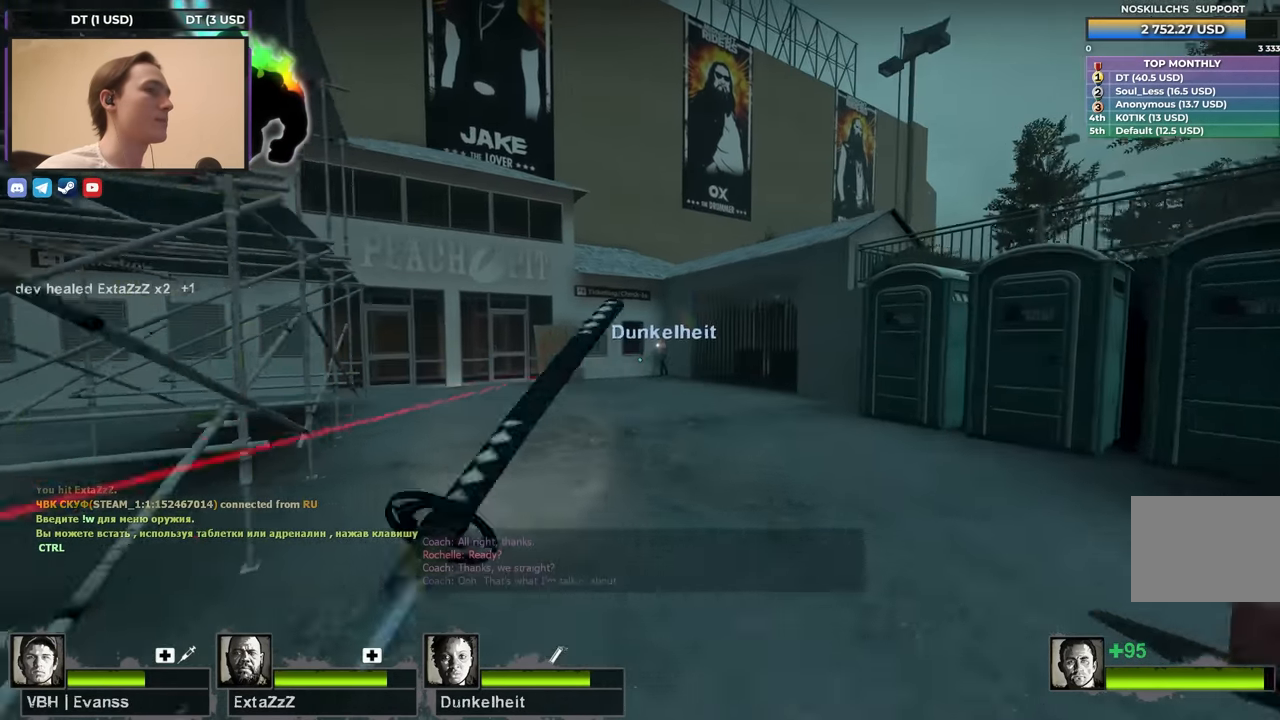
{"keys": ["w"], "events": [[83, "1", "up"], [267, "a", "down"], [433, "a", "up"]]}
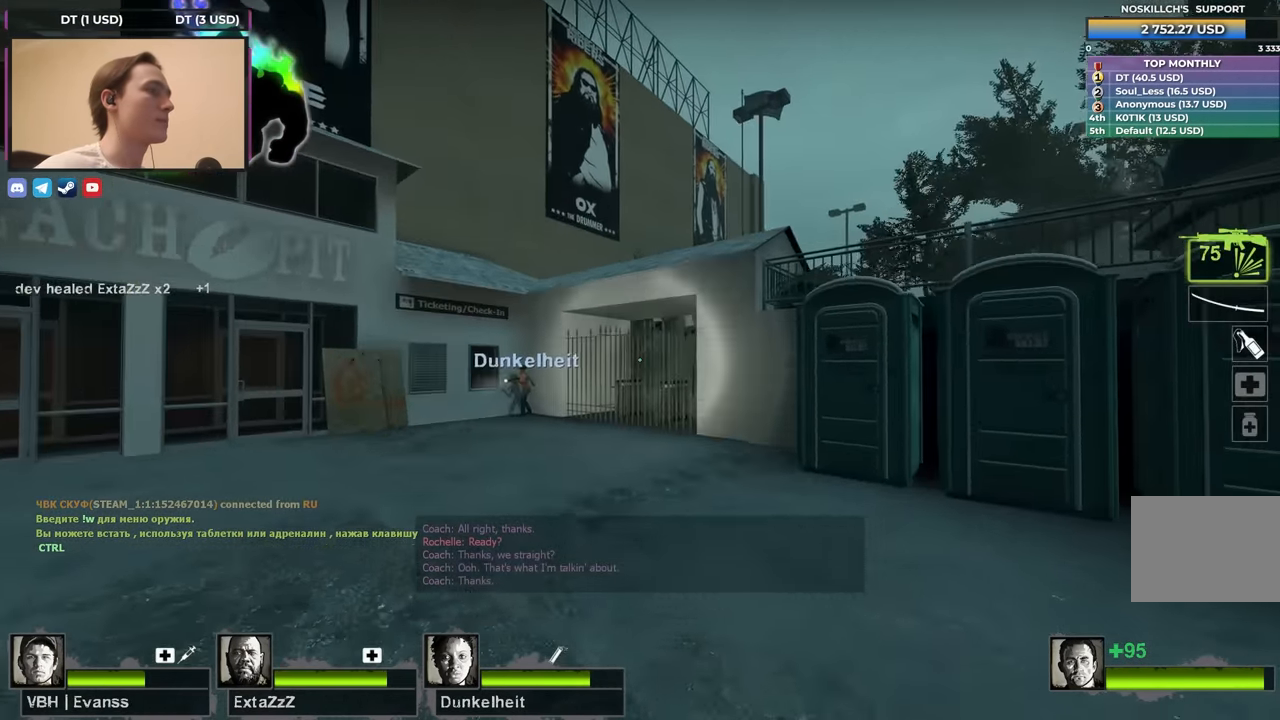
{"keys": ["w"], "events": [[300, "f", "down"], [433, "f", "up"]]}
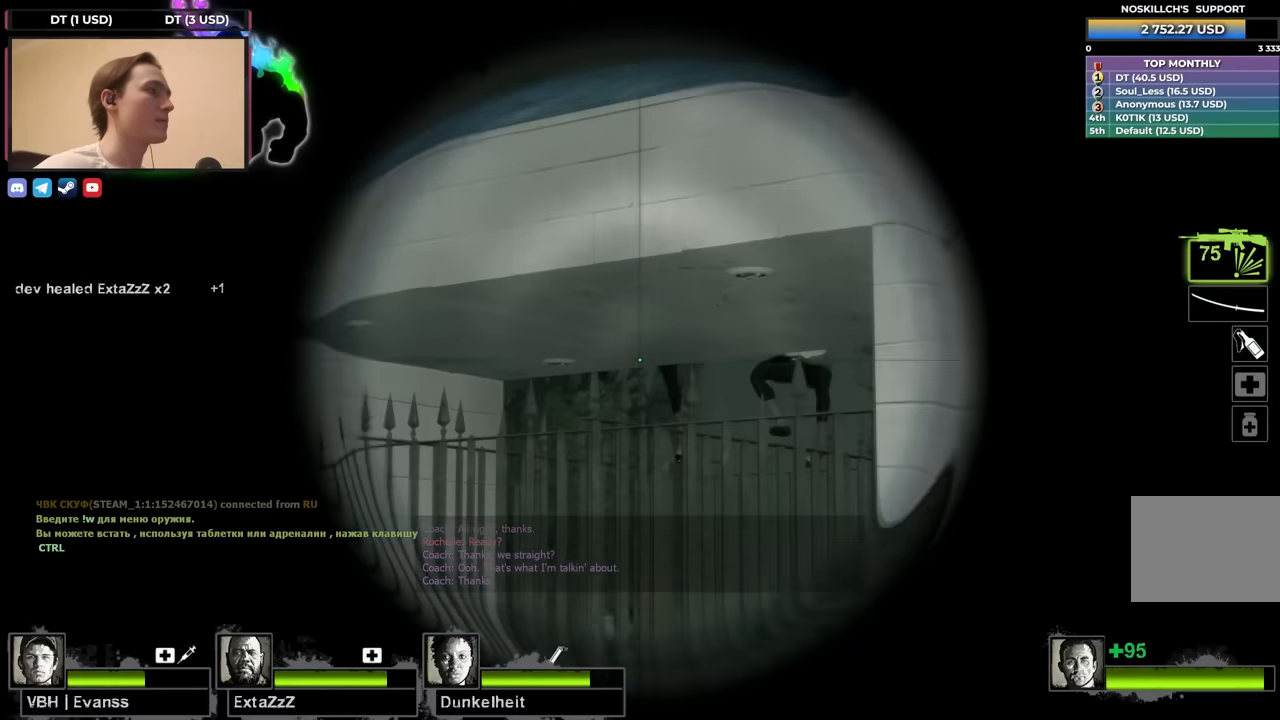
{"keys": ["a", "w"], "events": [[217, "f", "down"], [350, "a", "down"], [350, "f", "up"]]}
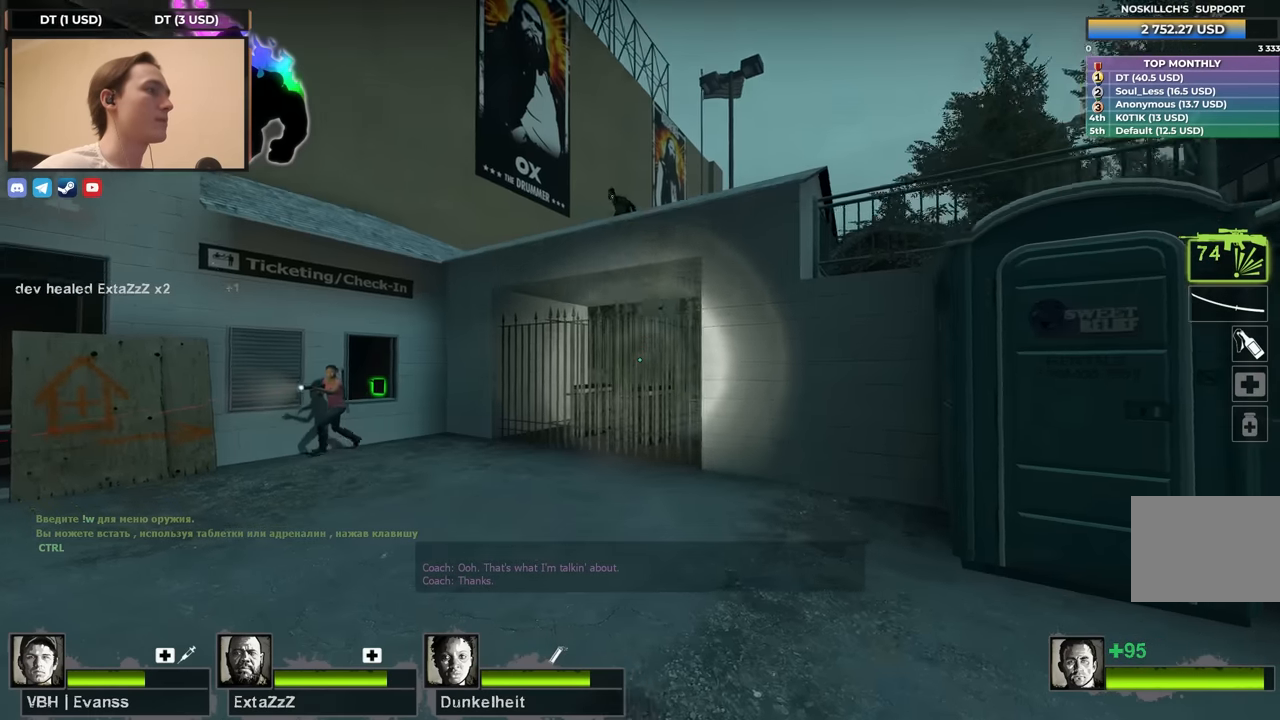
{"keys": ["shift"], "events": [[100, "a", "up"], [233, "w", "up"], [283, "shift", "down"]]}
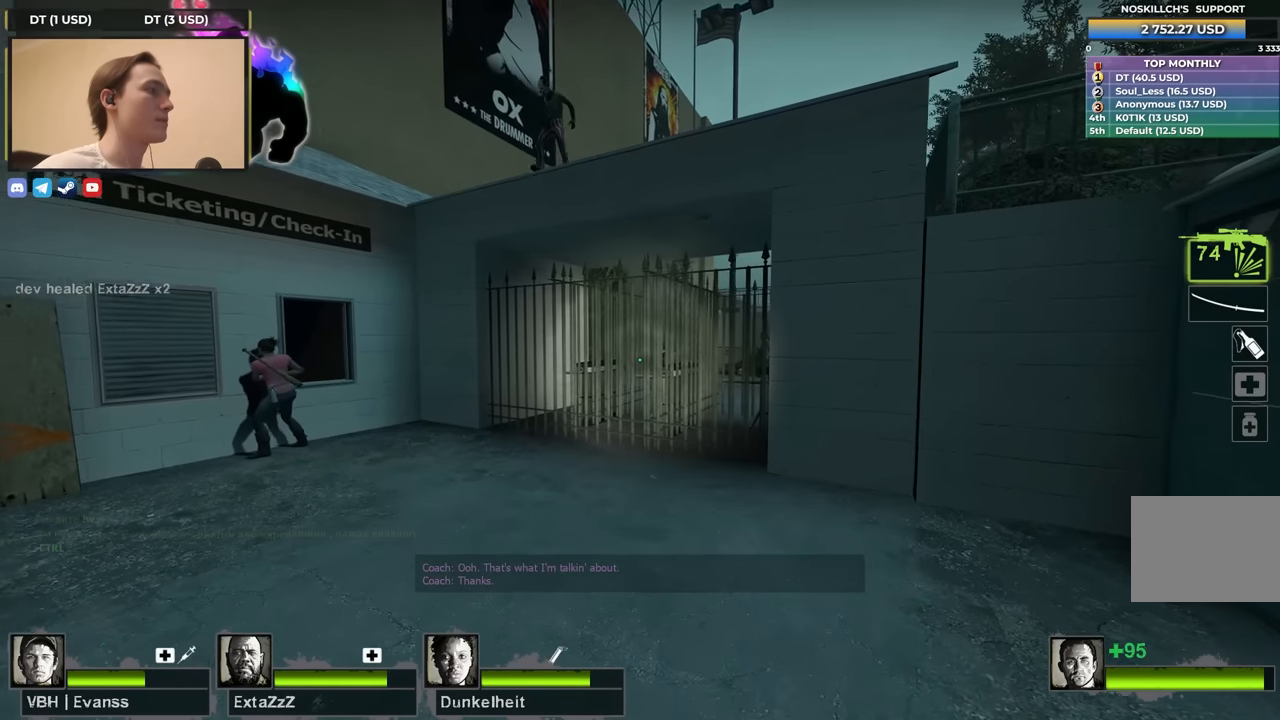
{"keys": ["a", "w"], "events": [[250, "shift", "up"], [283, "w", "down"], [333, "a", "down"]]}
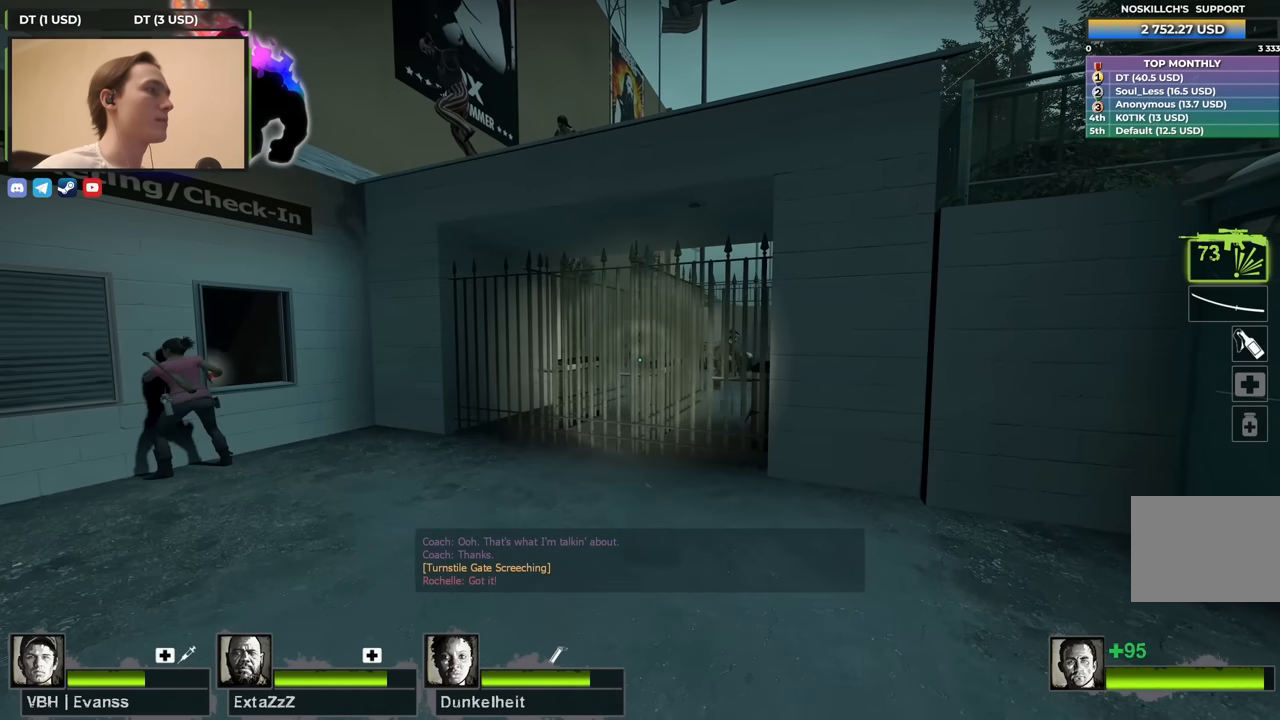
{"keys": ["shift"], "events": [[117, "a", "up"], [117, "w", "up"], [167, "d", "down"], [167, "shift", "down"], [317, "d", "up"]]}
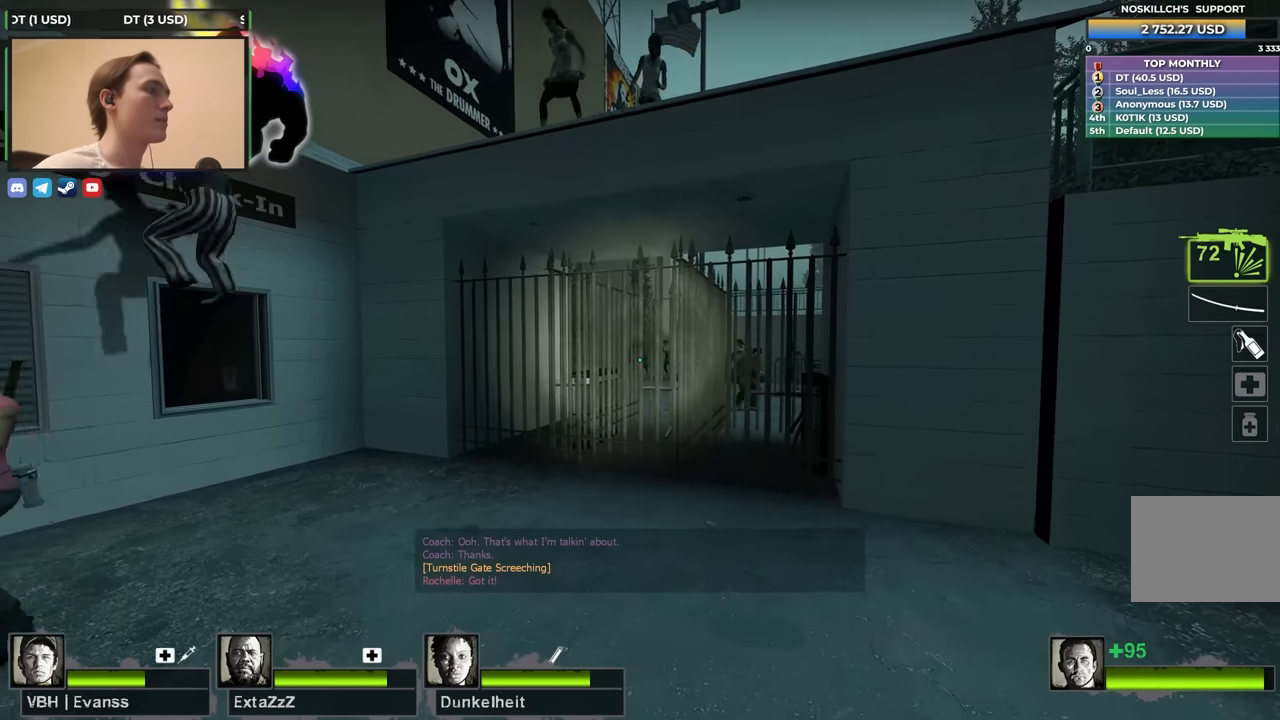
{"keys": [], "events": [[233, "shift", "up"]]}
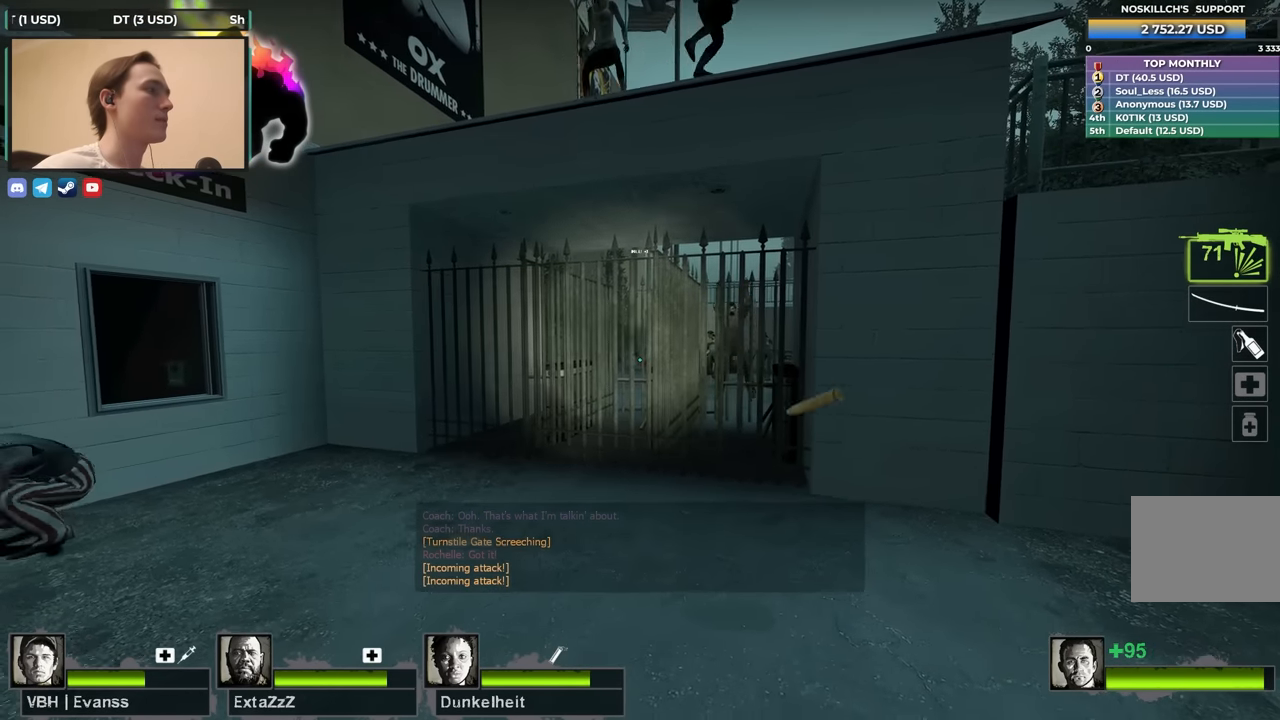
{"keys": ["s"], "events": [[117, "s", "down"]]}
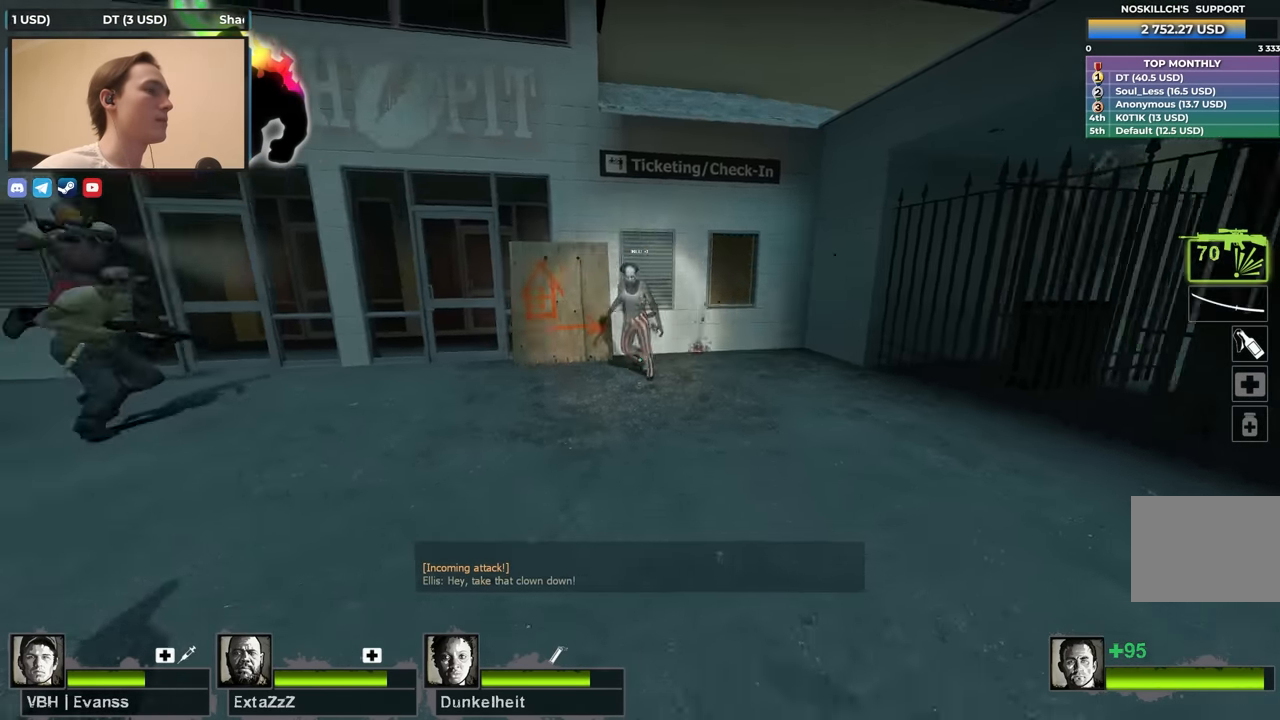
{"keys": ["a"], "events": [[400, "a", "down"], [400, "s", "up"]]}
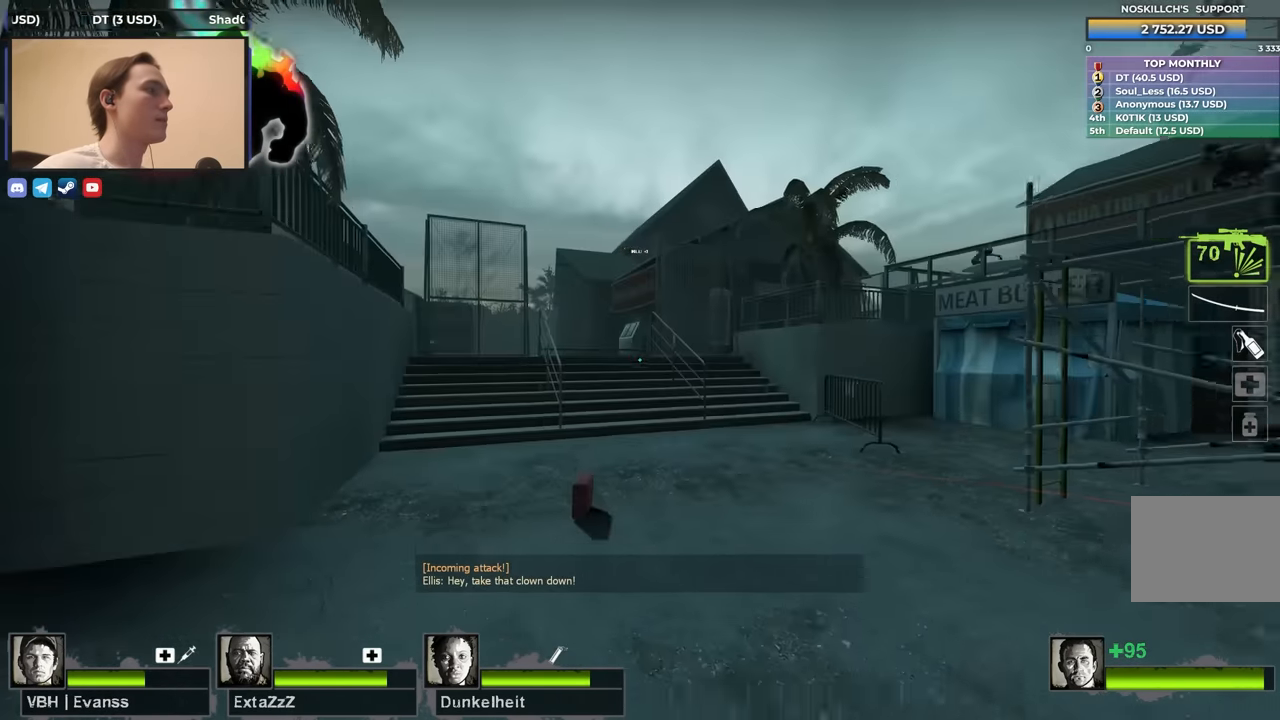
{"keys": ["w"], "events": [[50, "w", "down"], [133, "a", "up"]]}
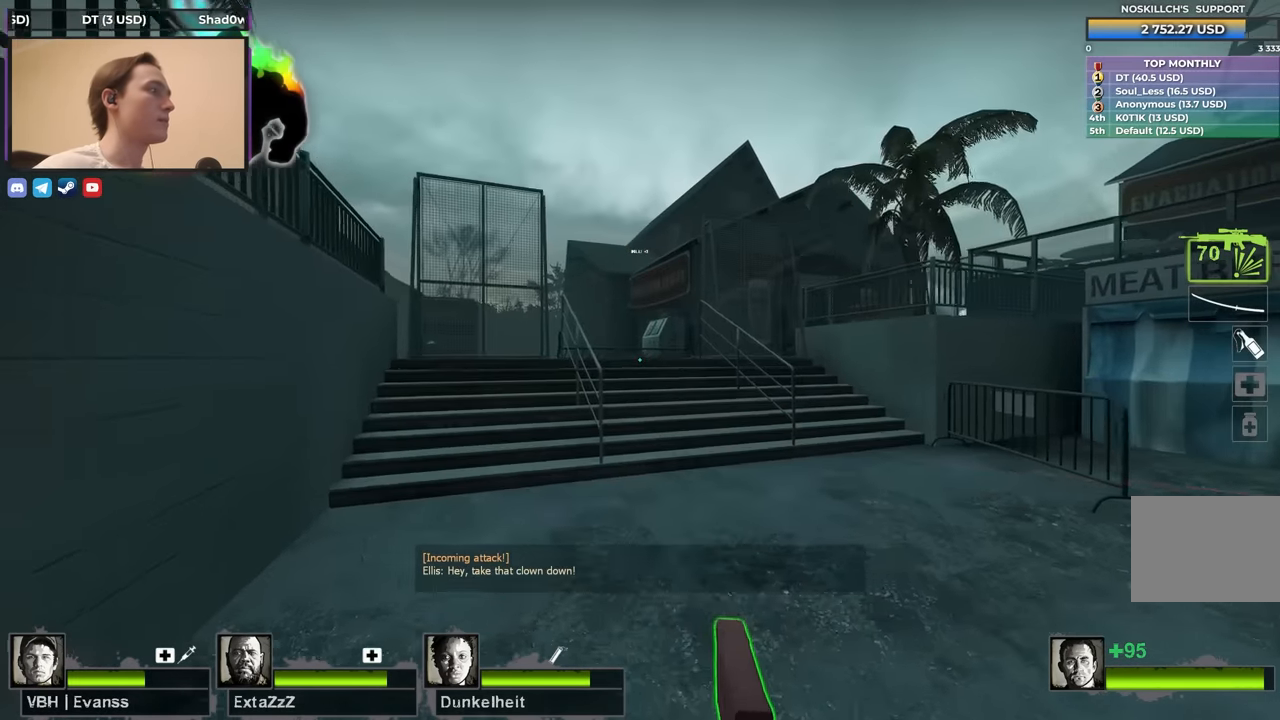
{"keys": ["w"], "events": [[200, "a", "down"], [333, "a", "up"]]}
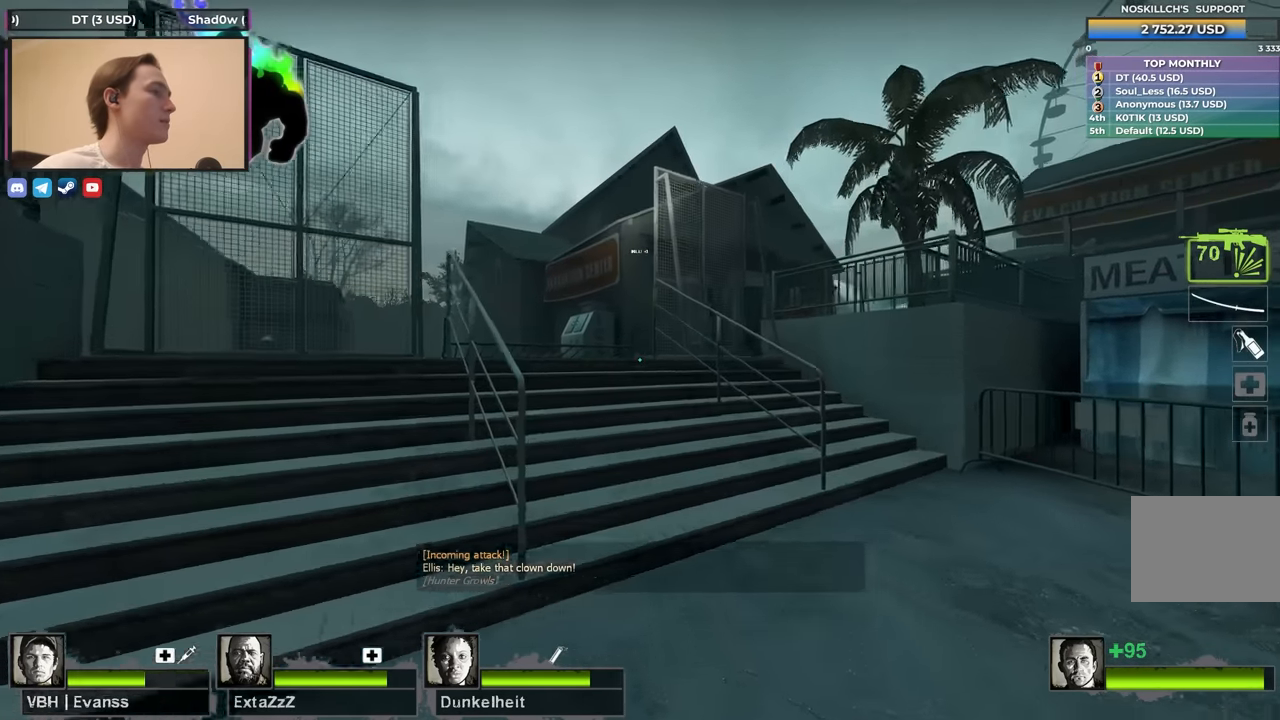
{"keys": ["w"], "events": []}
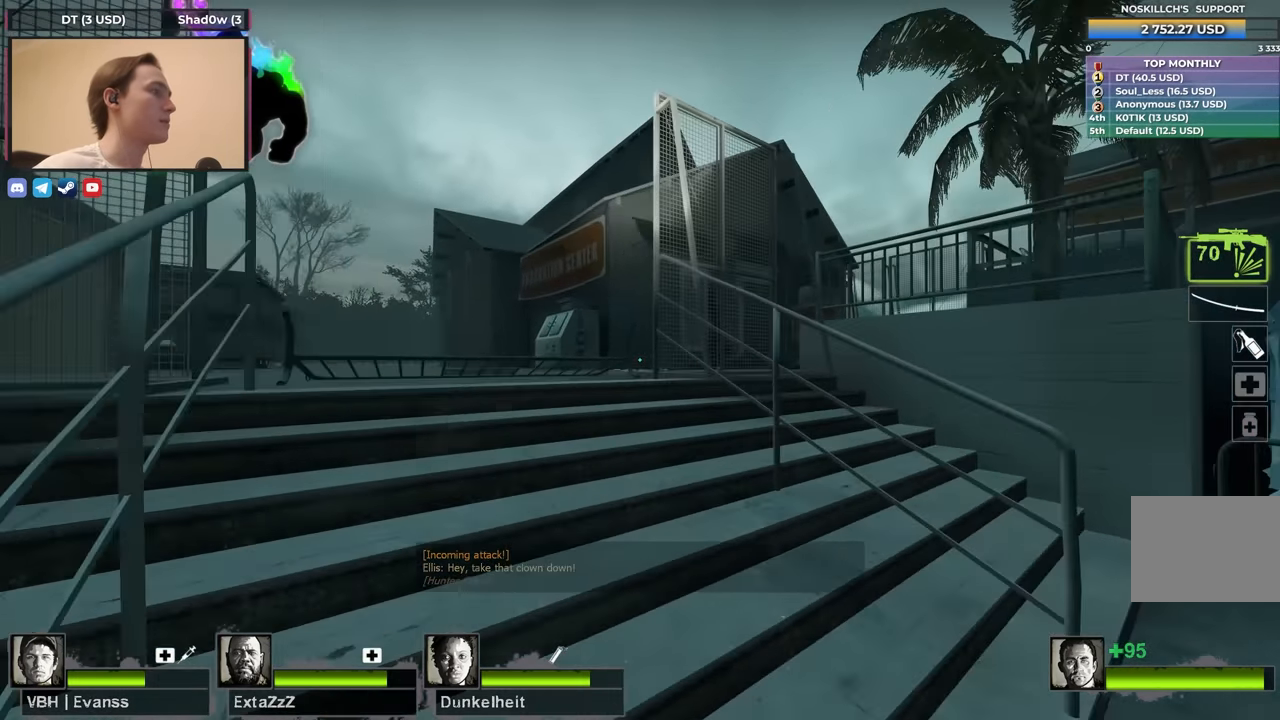
{"keys": ["w"], "events": [[133, "a", "down"], [417, "a", "up"]]}
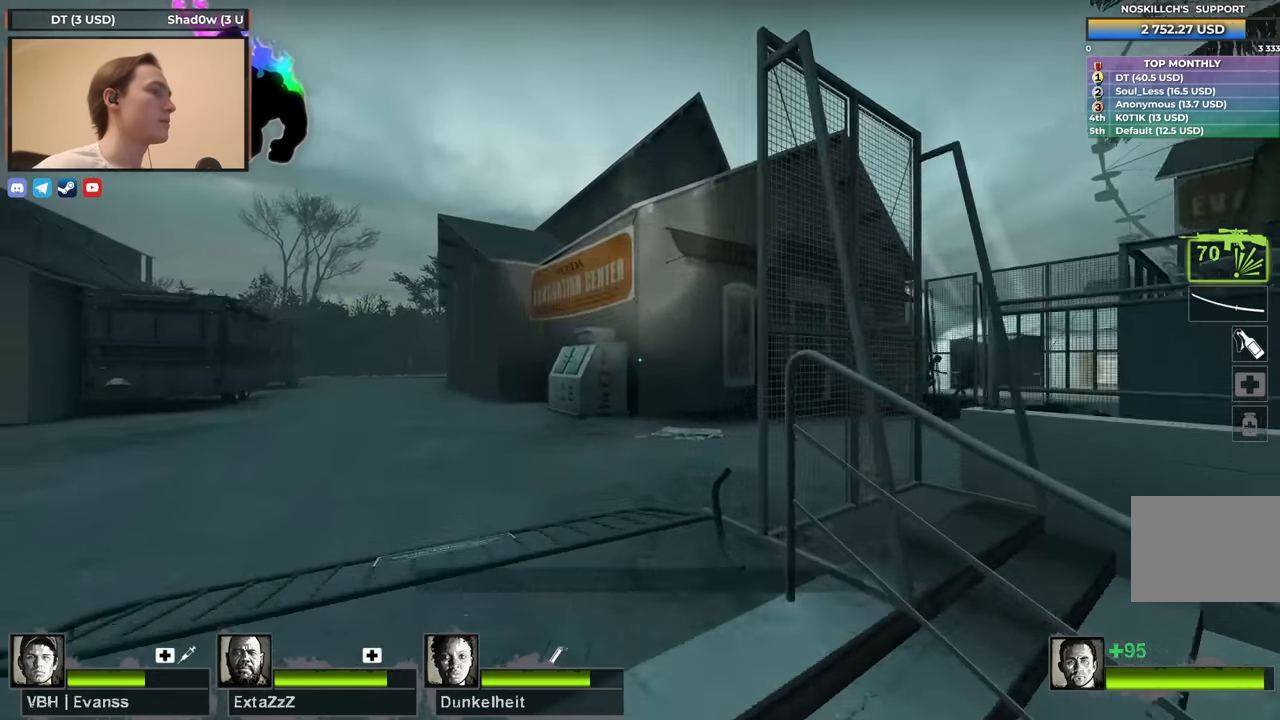
{"keys": ["w"], "events": []}
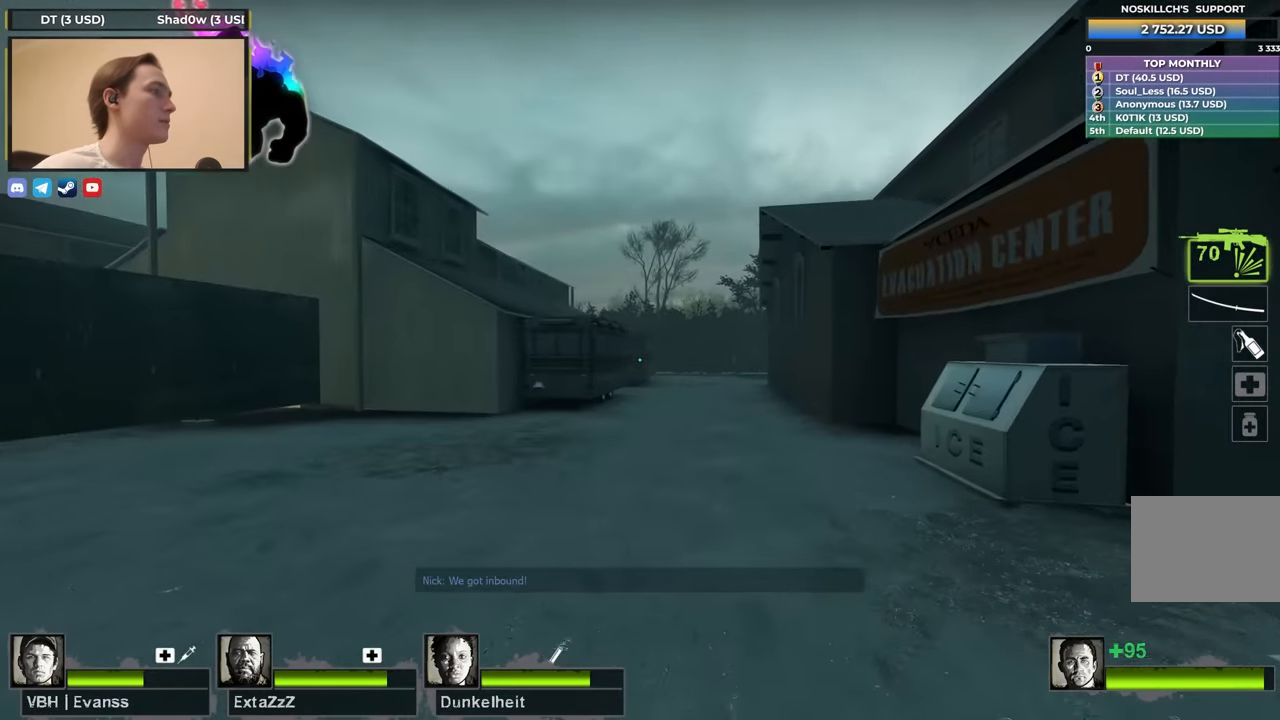
{"keys": ["d"], "events": [[450, "d", "down"], [450, "w", "up"]]}
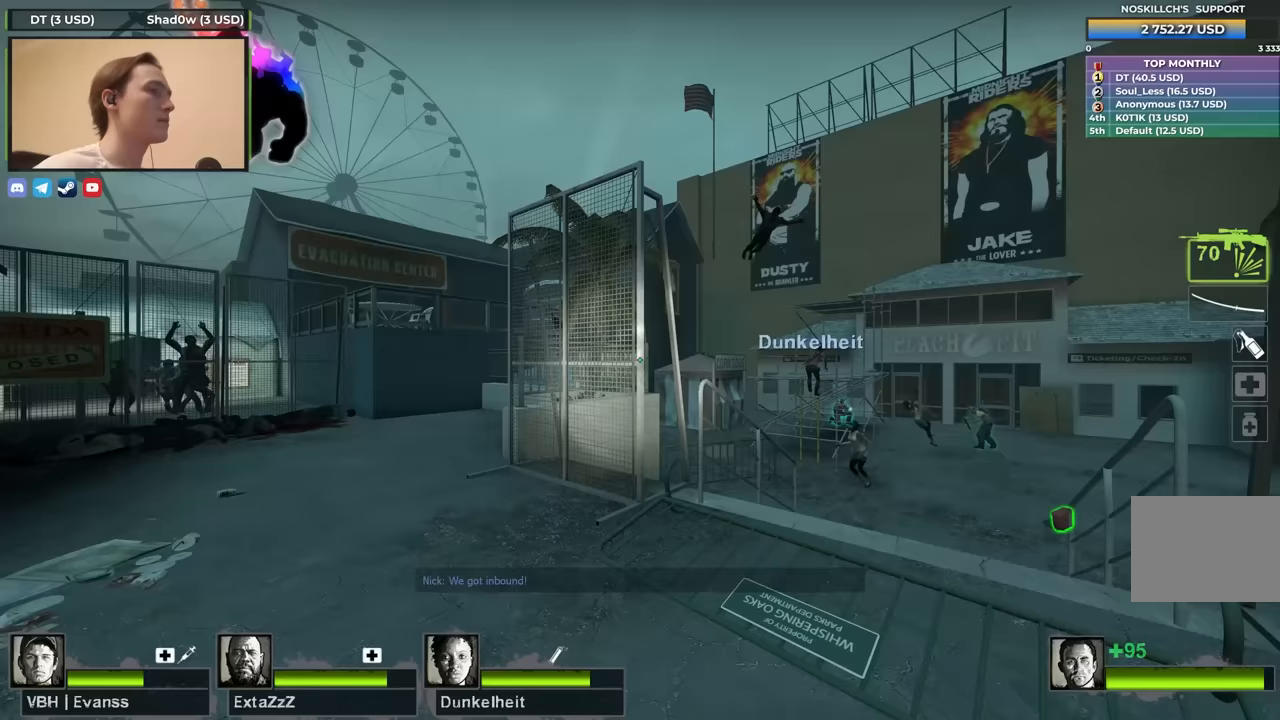
{"keys": [], "events": [[33, "s", "down"], [233, "d", "up"], [417, "s", "up"]]}
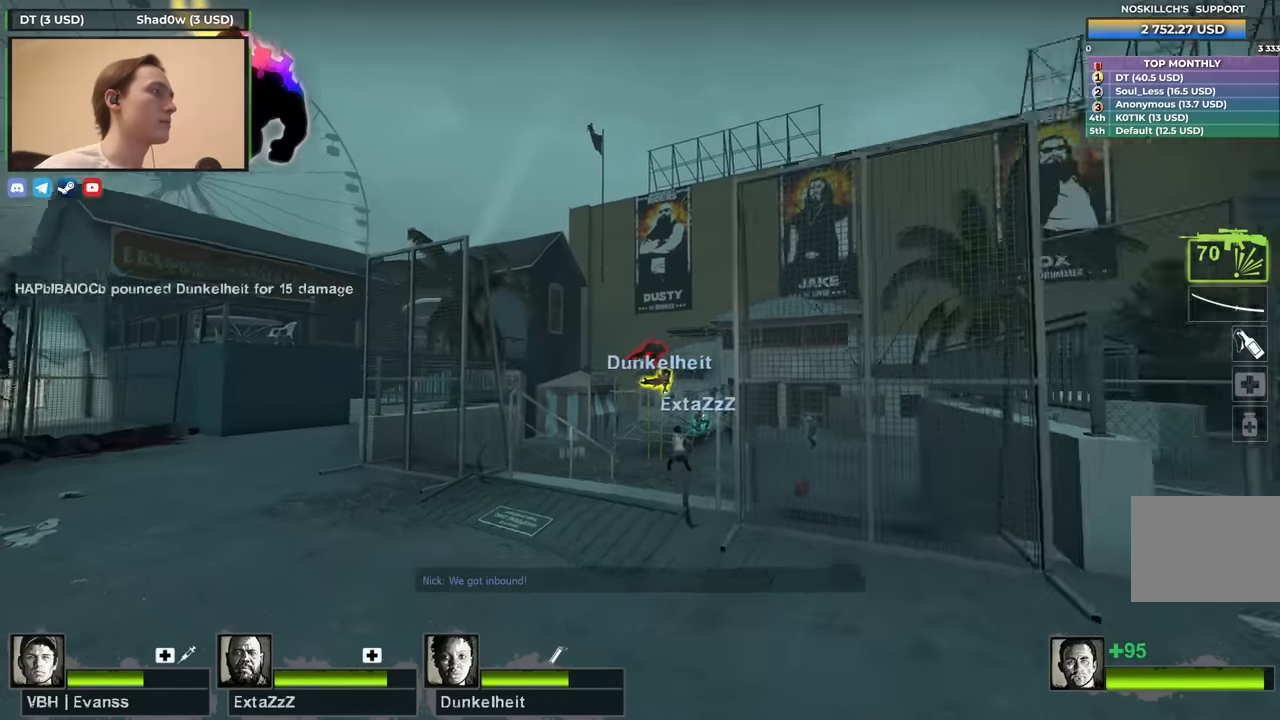
{"keys": ["shift"], "events": [[17, "shift", "down"], [50, "f", "down"], [200, "f", "up"]]}
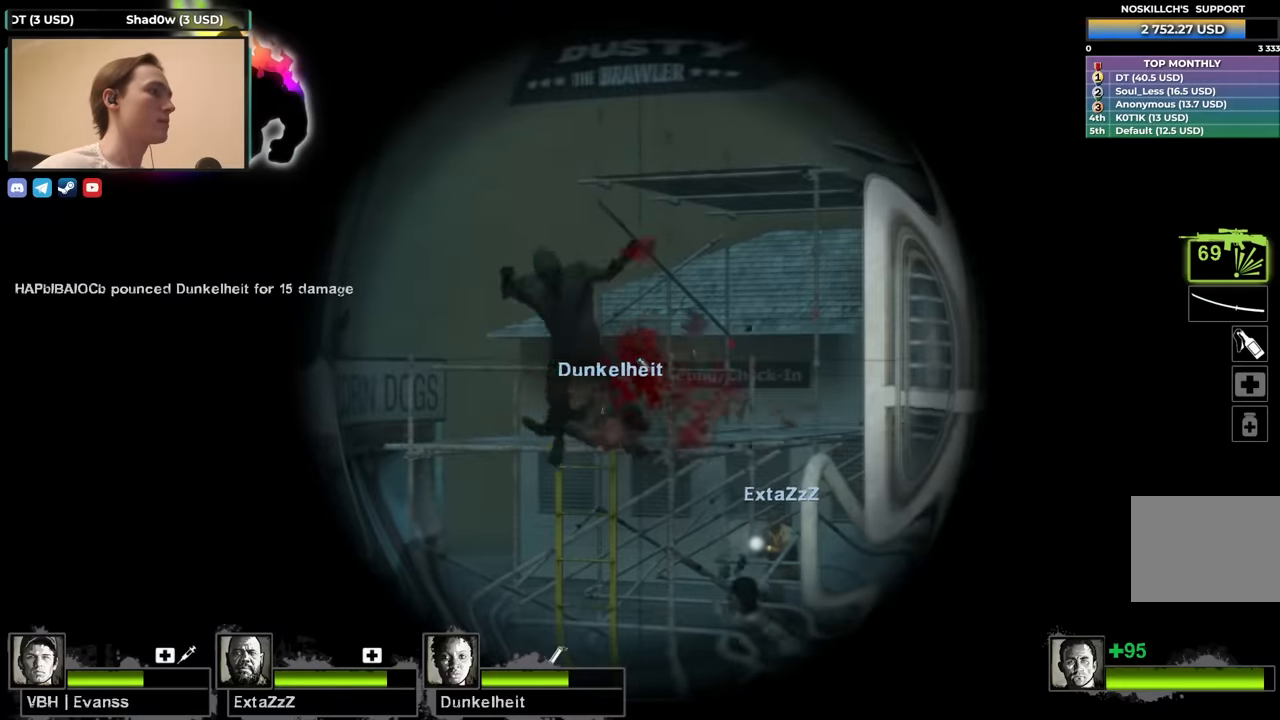
{"keys": ["shift"], "events": []}
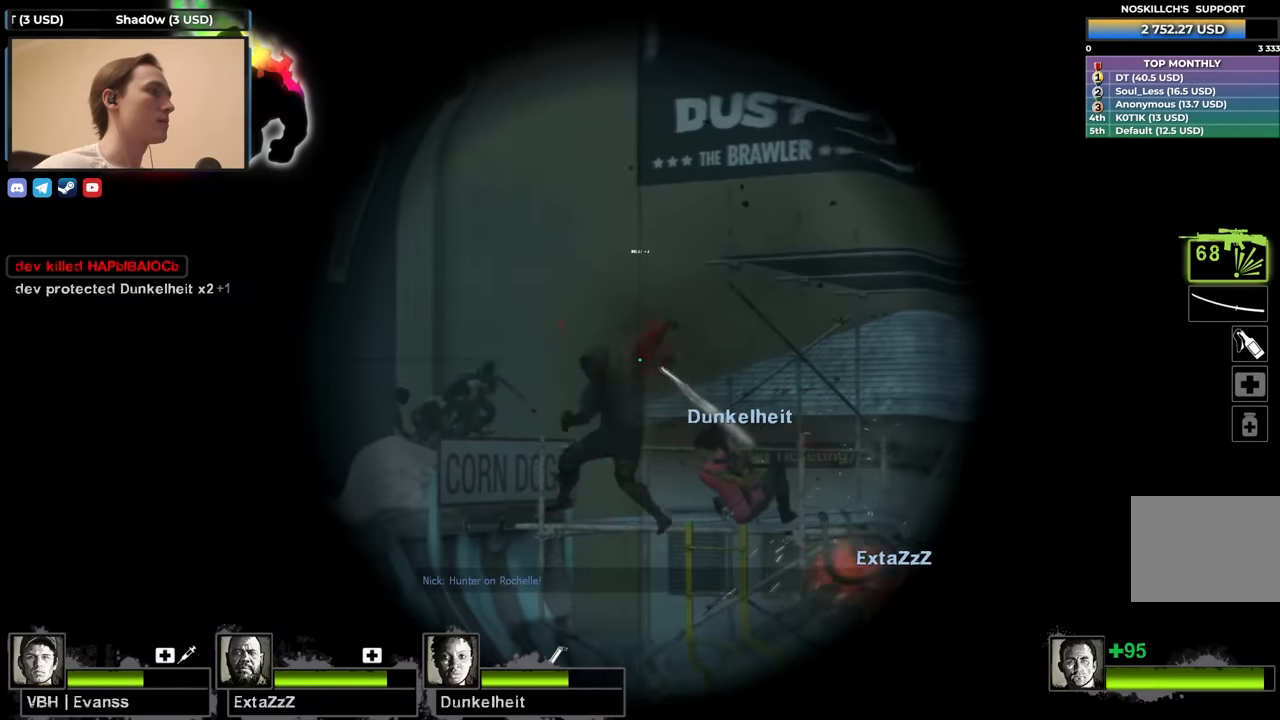
{"keys": [], "events": [[283, "f", "down"], [283, "shift", "up"], [317, "f", "up"]]}
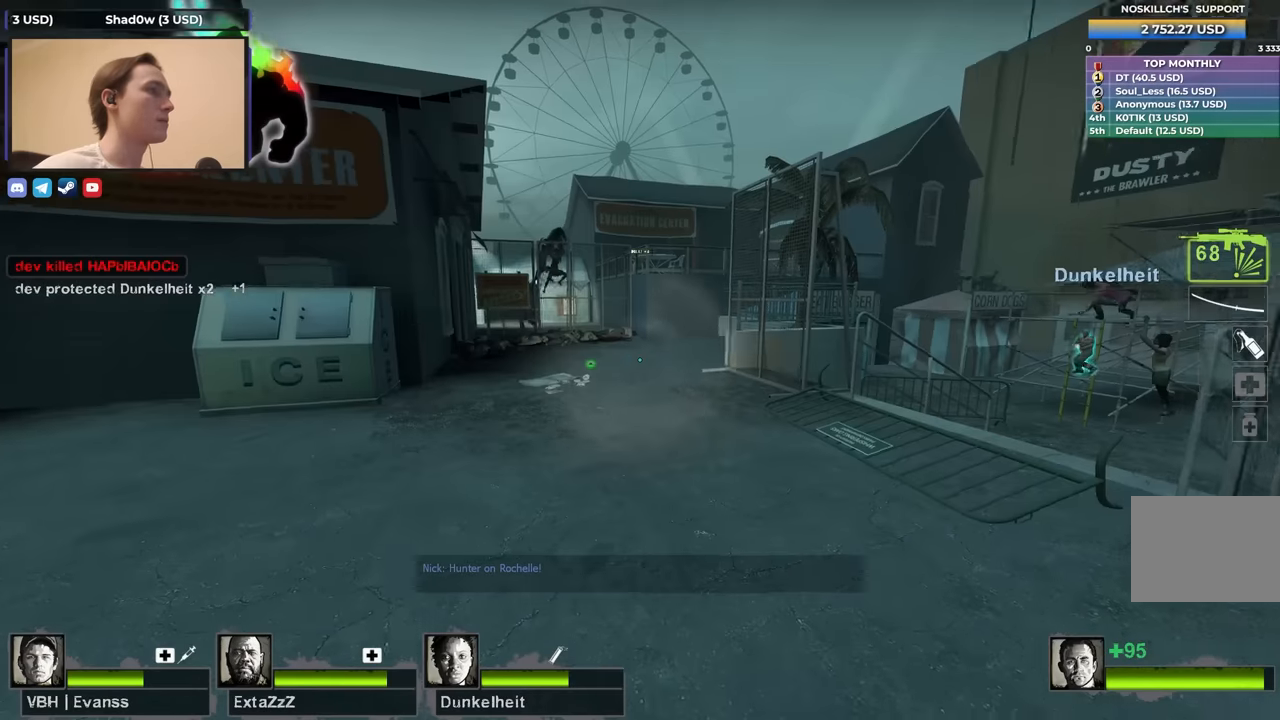
{"keys": [], "events": []}
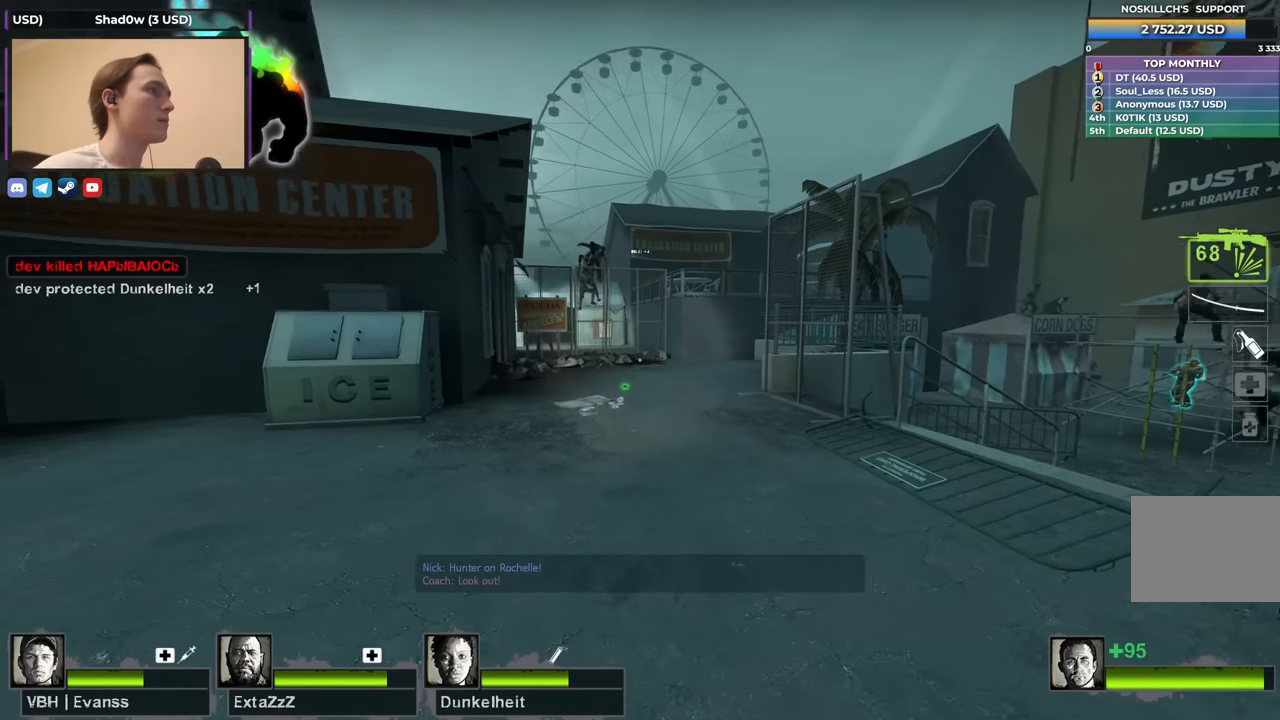
{"keys": [], "events": []}
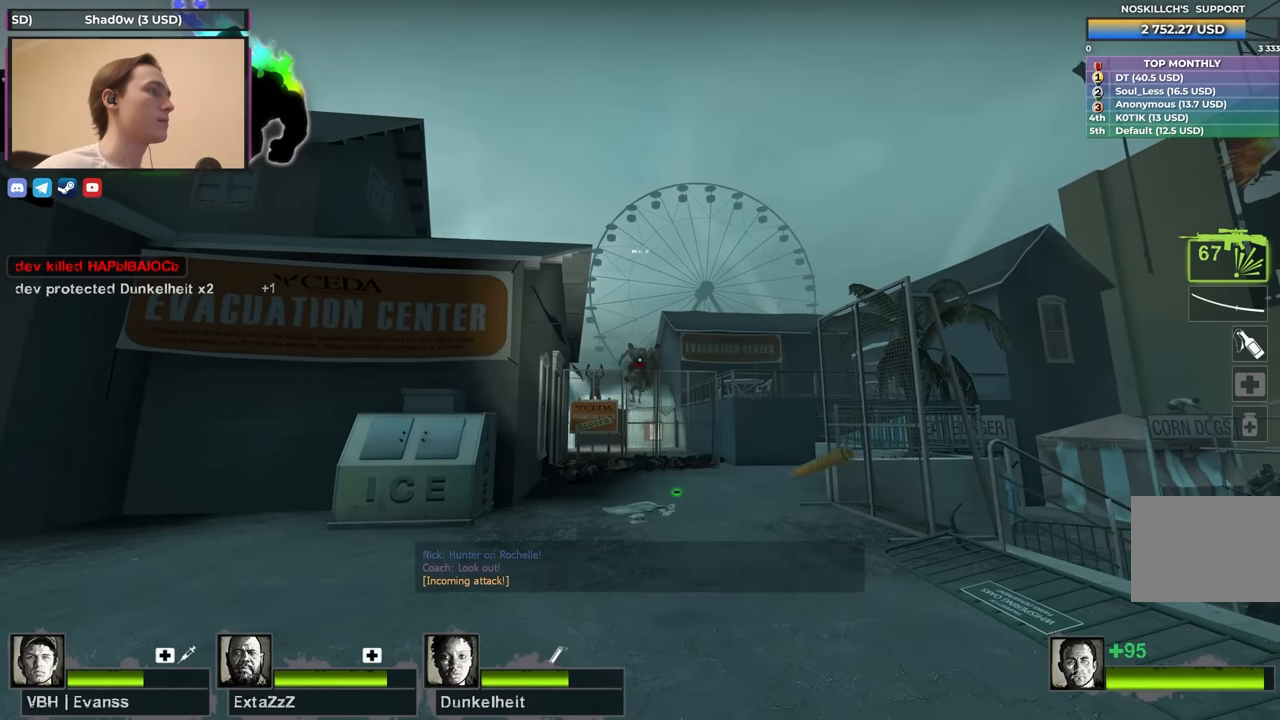
{"keys": ["d", "w"], "events": [[317, "w", "down"], [417, "d", "down"]]}
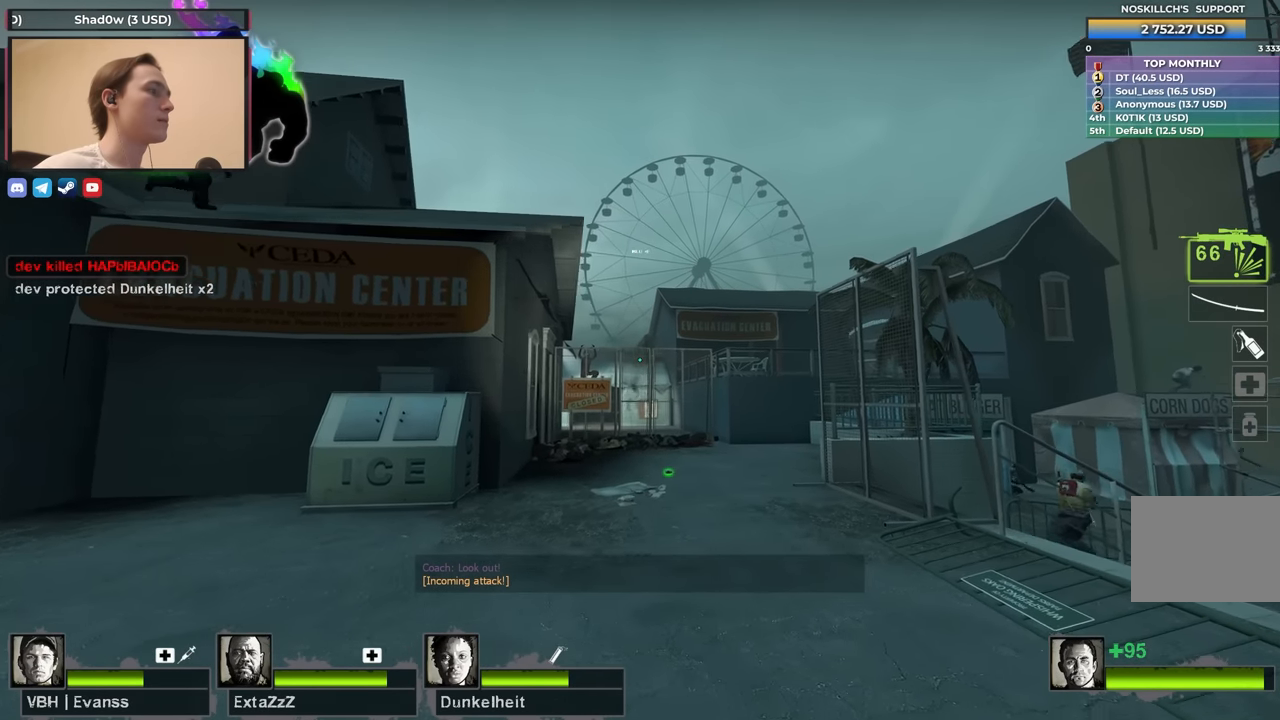
{"keys": ["w"], "events": [[117, "d", "up"]]}
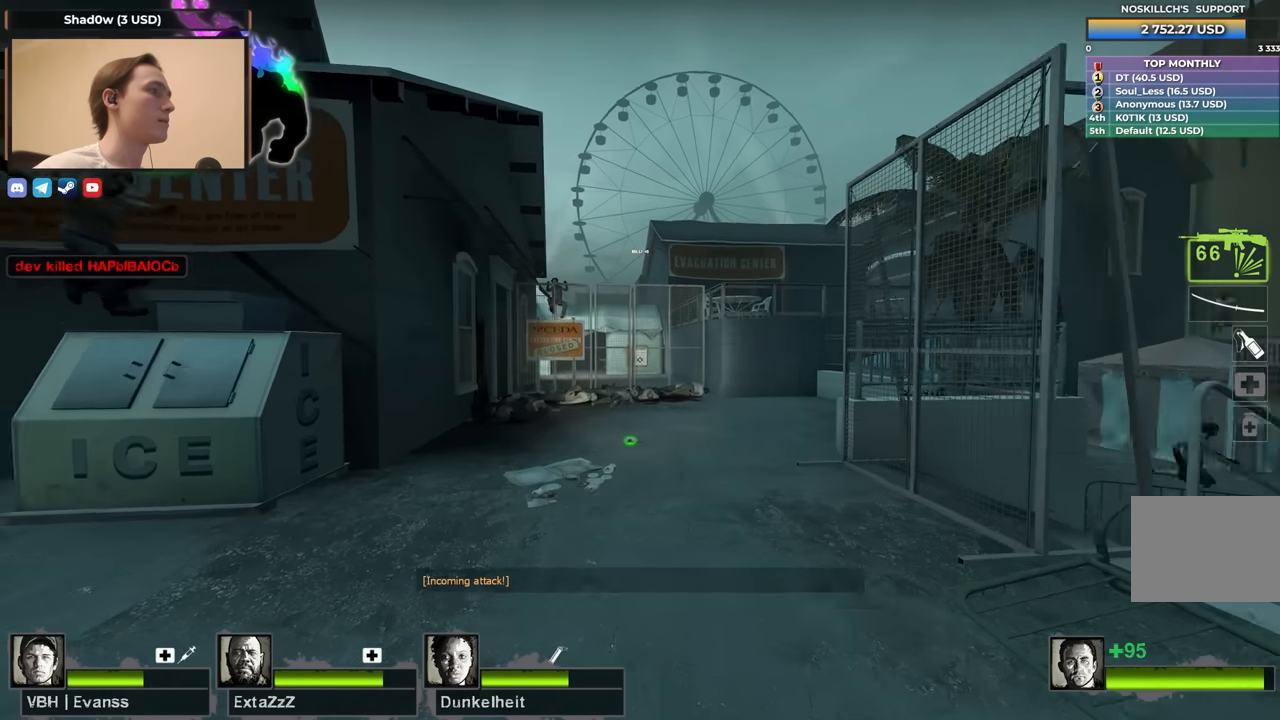
{"keys": ["d", "w"], "events": [[17, "space", "down"], [83, "d", "down"], [133, "w", "up"], [267, "space", "up"], [367, "w", "down"]]}
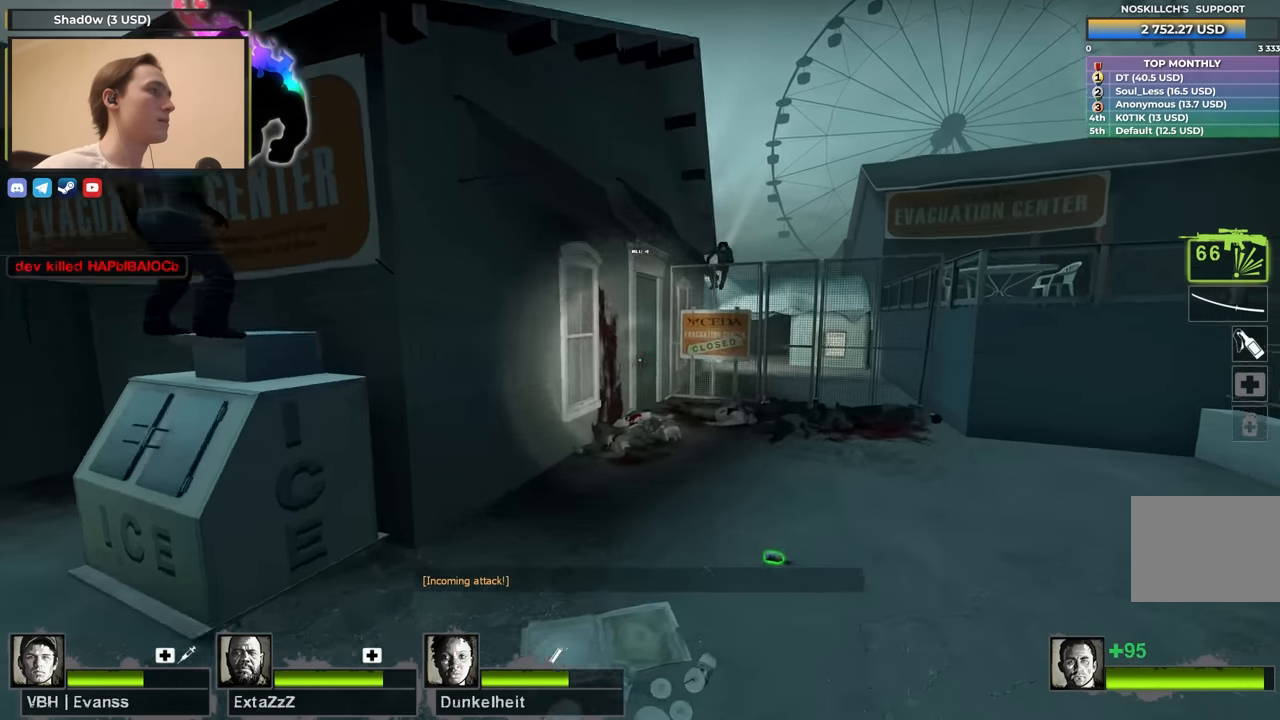
{"keys": ["e"], "events": [[33, "d", "up"], [417, "e", "down"], [467, "w", "up"]]}
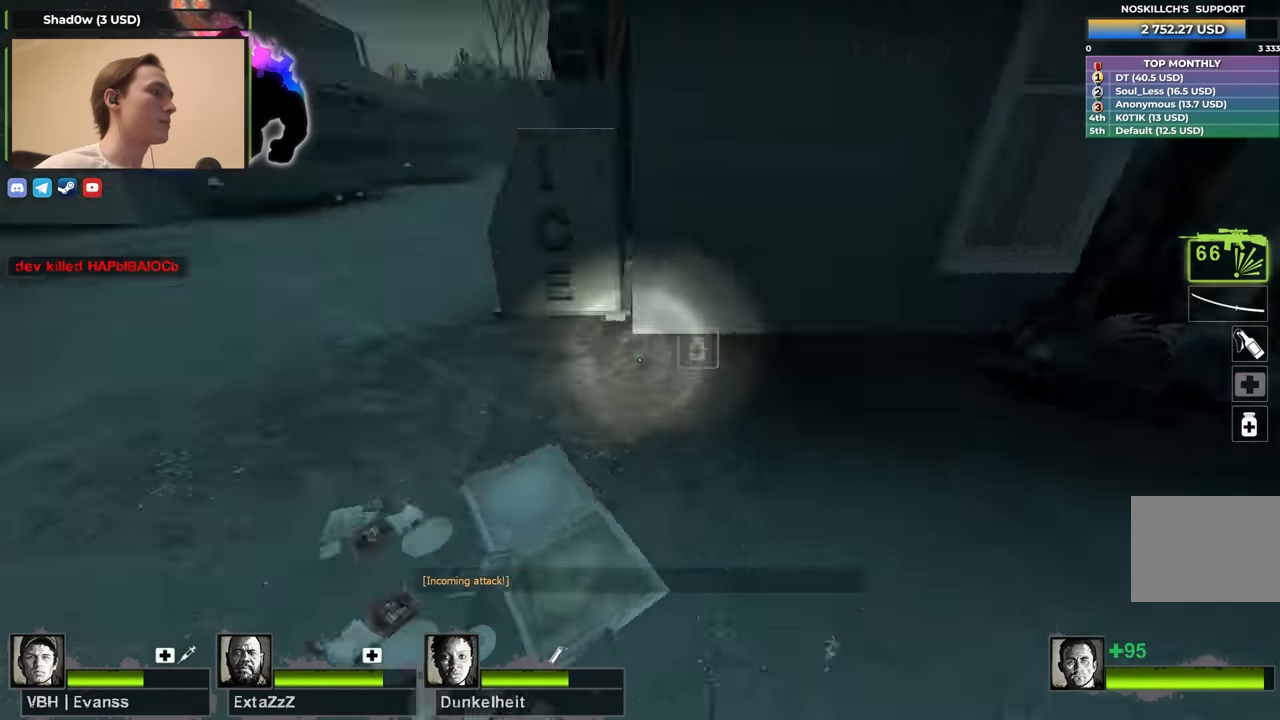
{"keys": [], "events": [[17, "e", "up"], [50, "s", "down"], [250, "s", "up"]]}
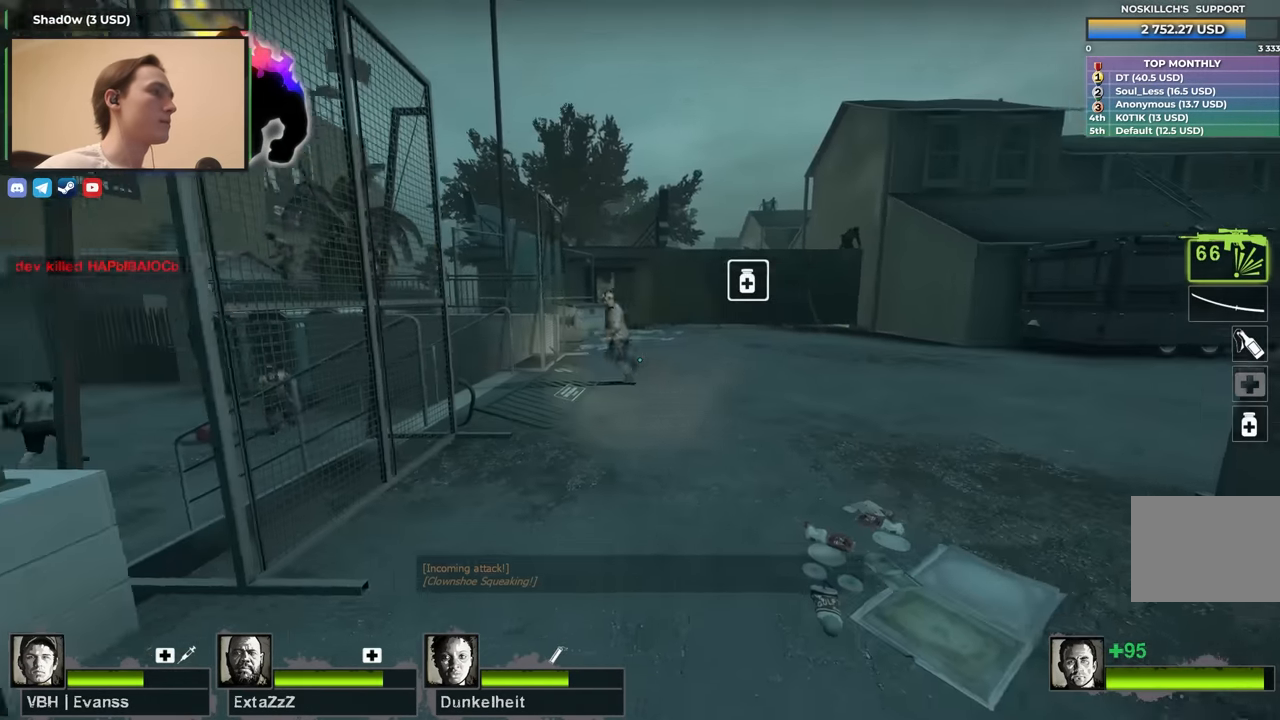
{"keys": ["w"], "events": [[167, "w", "down"]]}
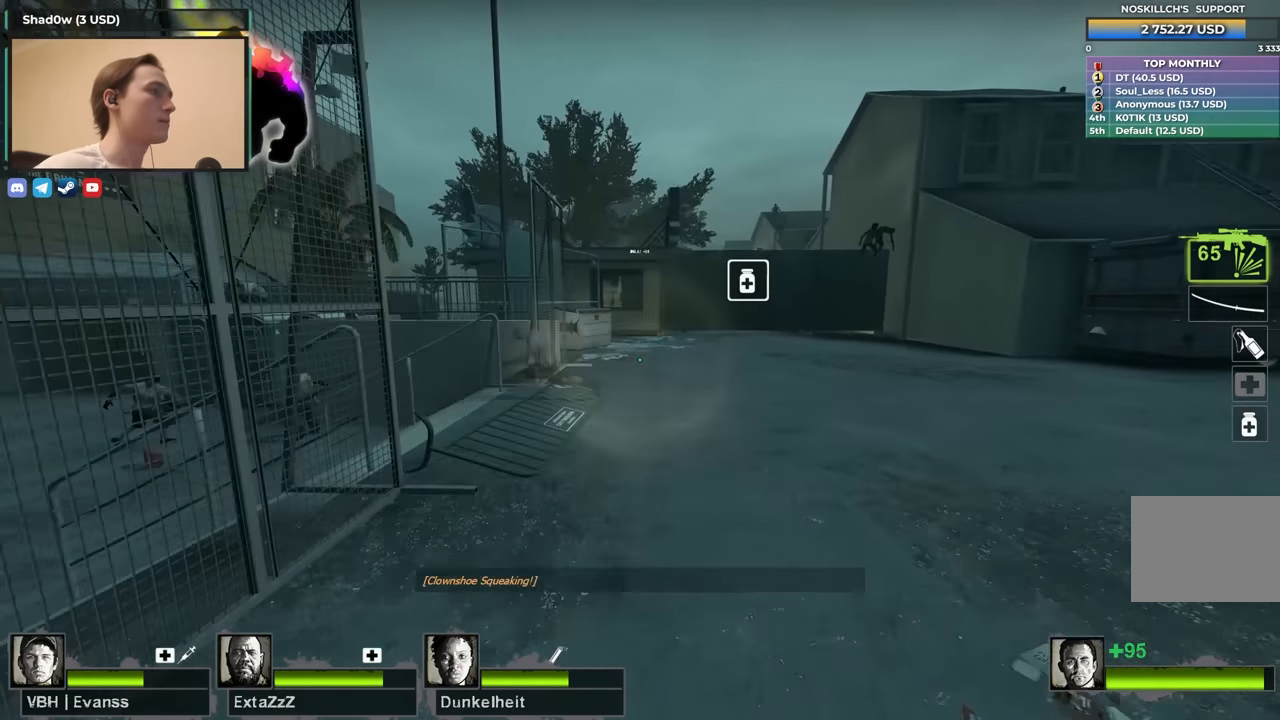
{"keys": ["f", "w"], "events": [[133, "a", "down"], [283, "a", "up"], [500, "f", "down"]]}